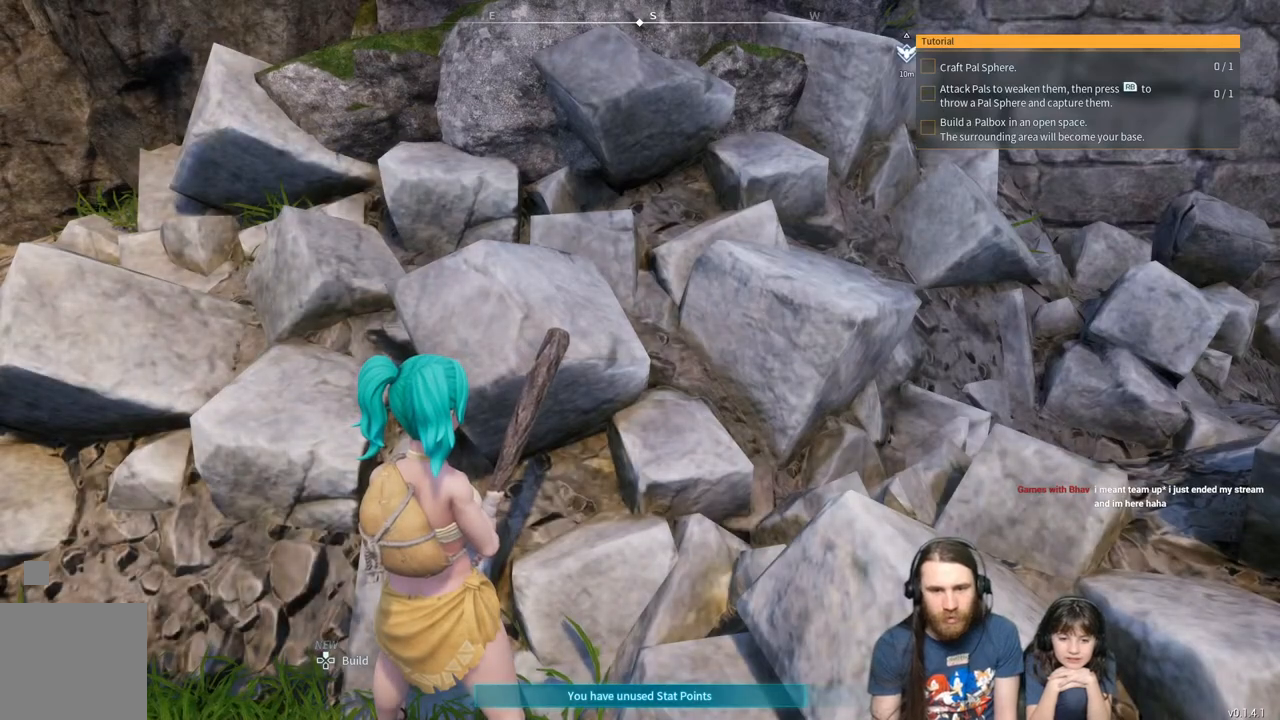
Gameplay with a controller (Xbox layout); each line is a JSON object with the inputs held at the frame after it. "events" lists button and stick changes between this image and that frame as [ms after this image, input, new state], when the widget could be followed in between.
{"buttons": [], "left_stick": "center", "right_stick": "center", "events": []}
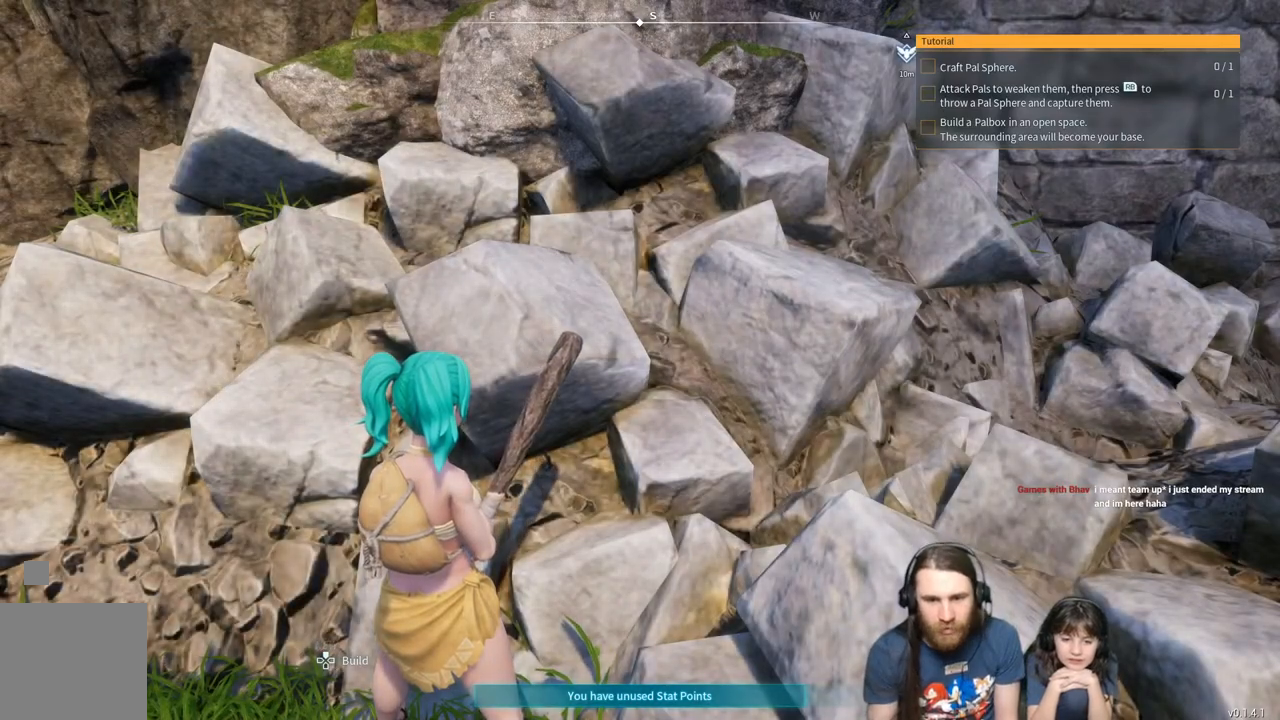
{"buttons": [], "left_stick": "center", "right_stick": "center", "events": []}
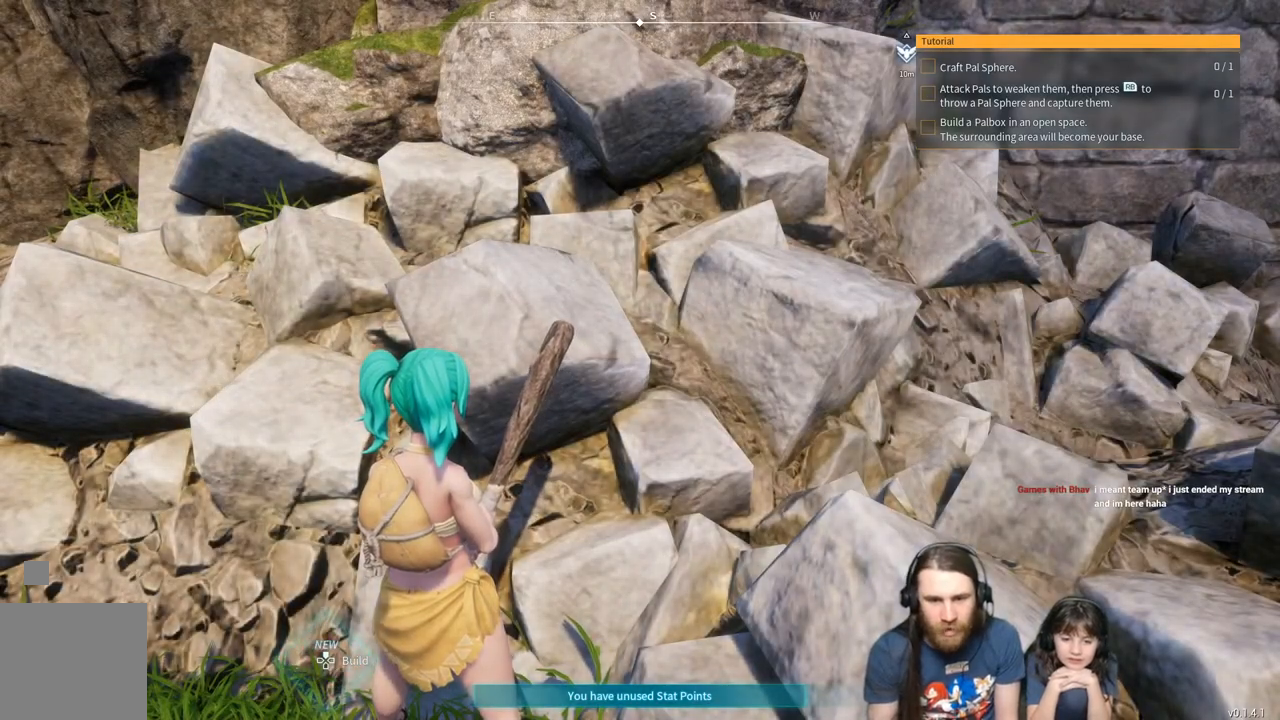
{"buttons": [], "left_stick": "center", "right_stick": "center", "events": []}
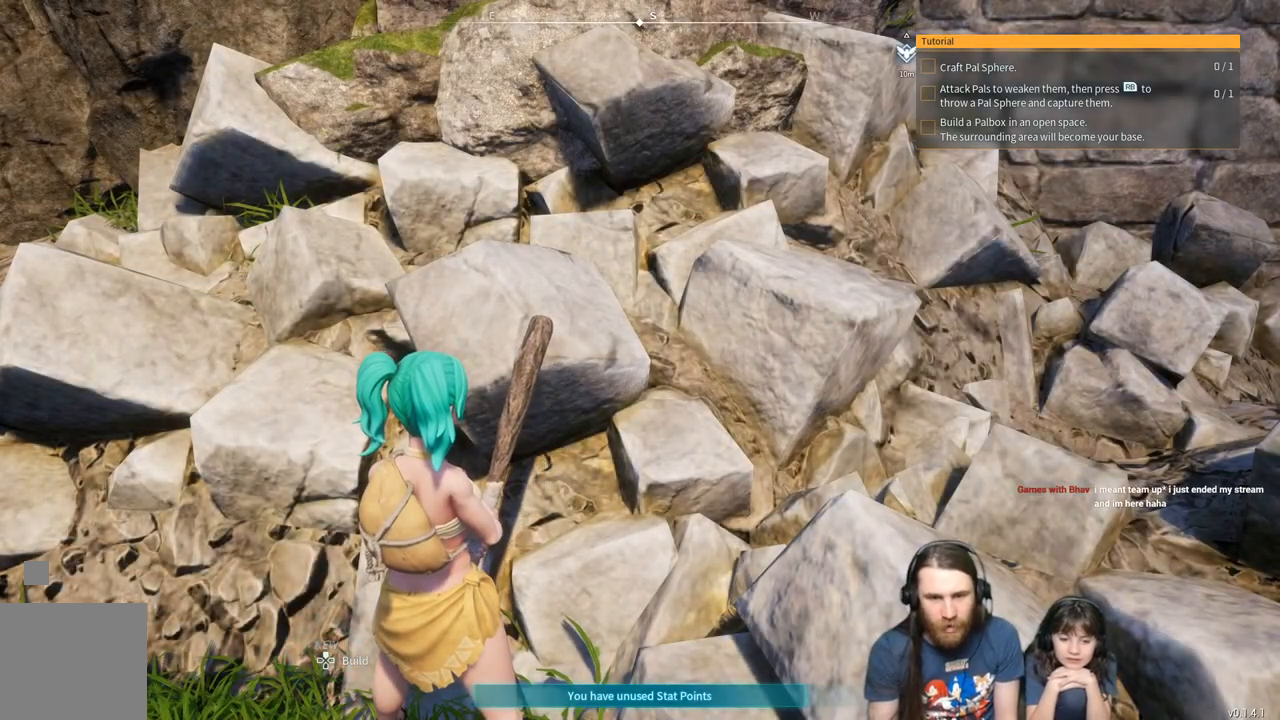
{"buttons": ["START"], "left_stick": "center", "right_stick": "center", "events": [[500, "START", "down"]]}
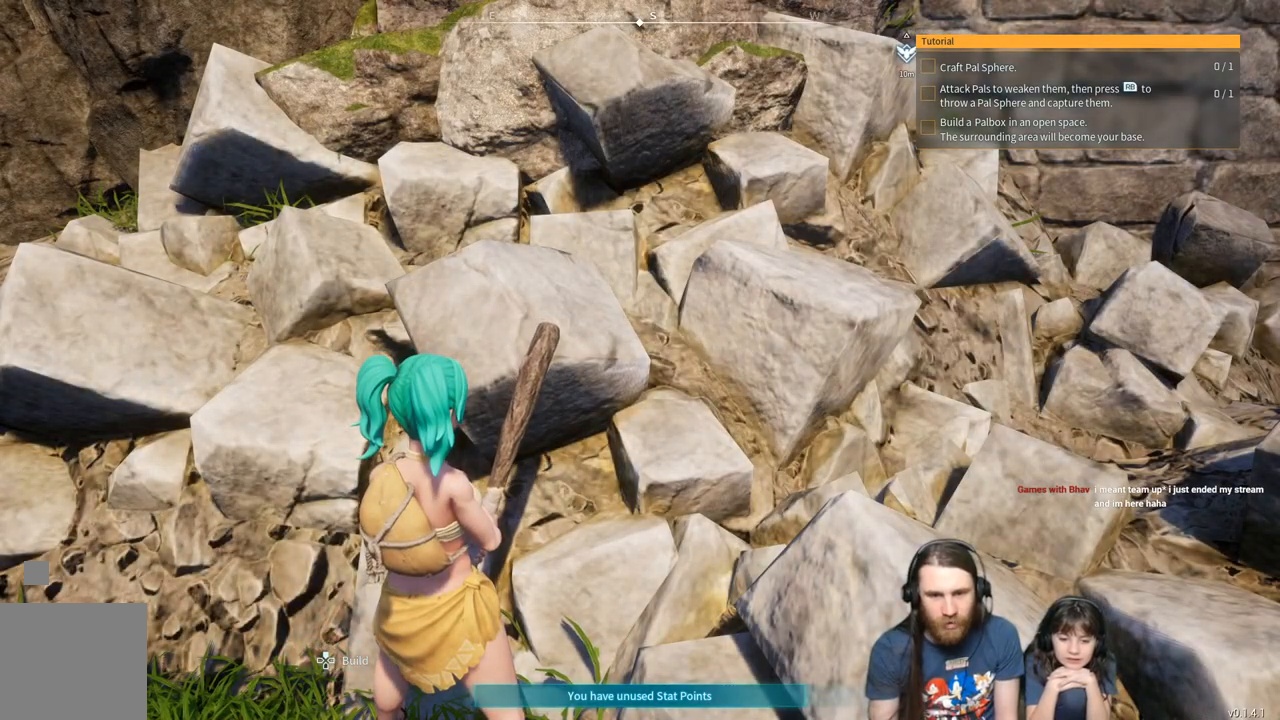
{"buttons": [], "left_stick": "center", "right_stick": "center", "events": [[183, "START", "up"]]}
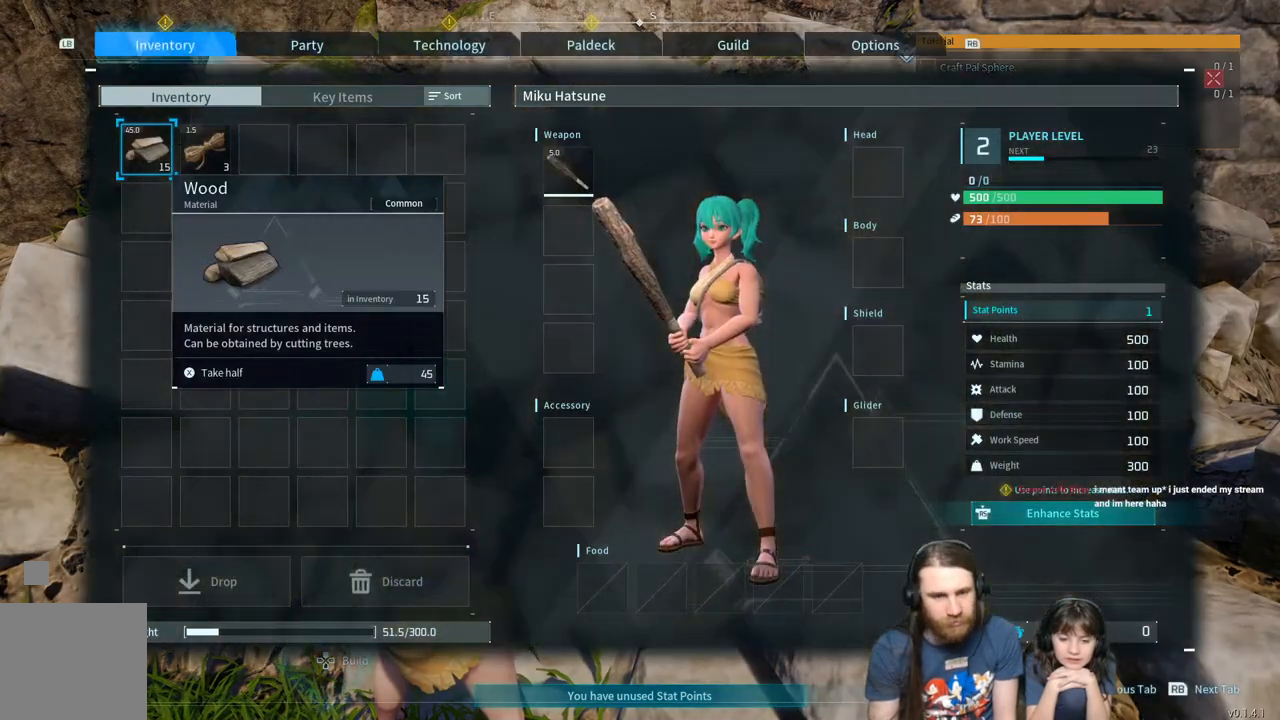
{"buttons": [], "left_stick": "center", "right_stick": "center", "events": []}
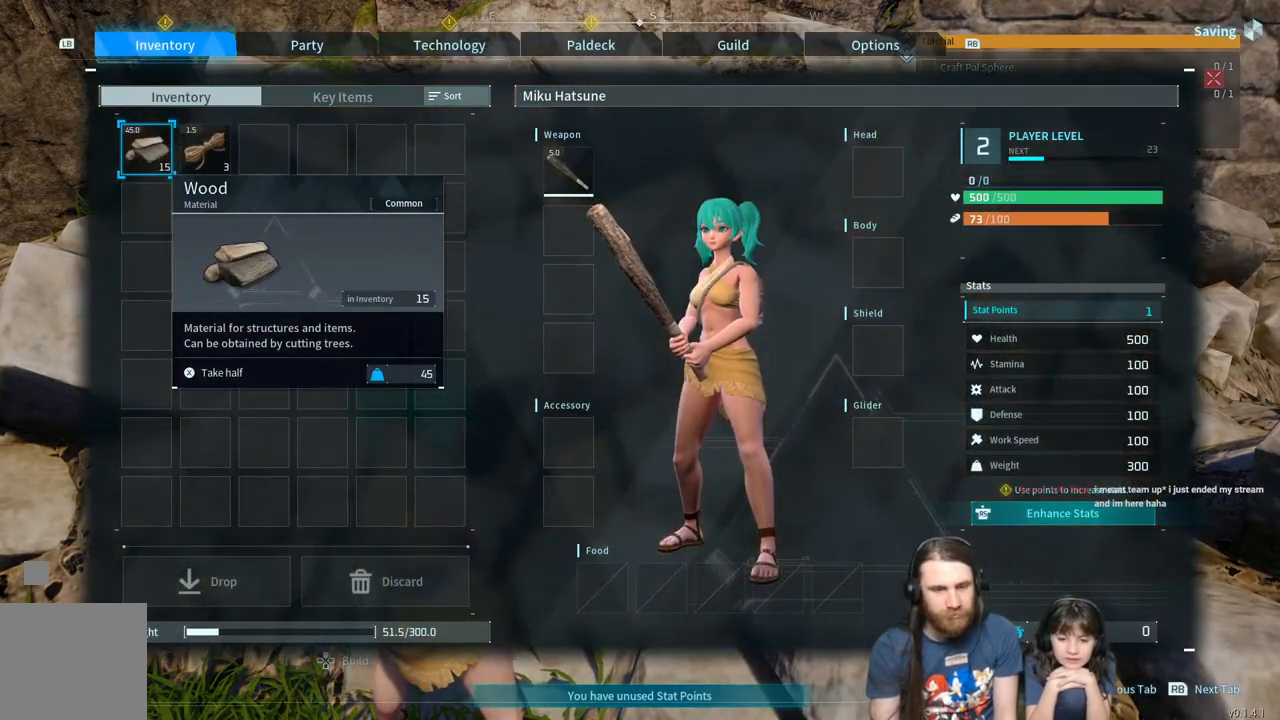
{"buttons": [], "left_stick": "center", "right_stick": "center", "events": []}
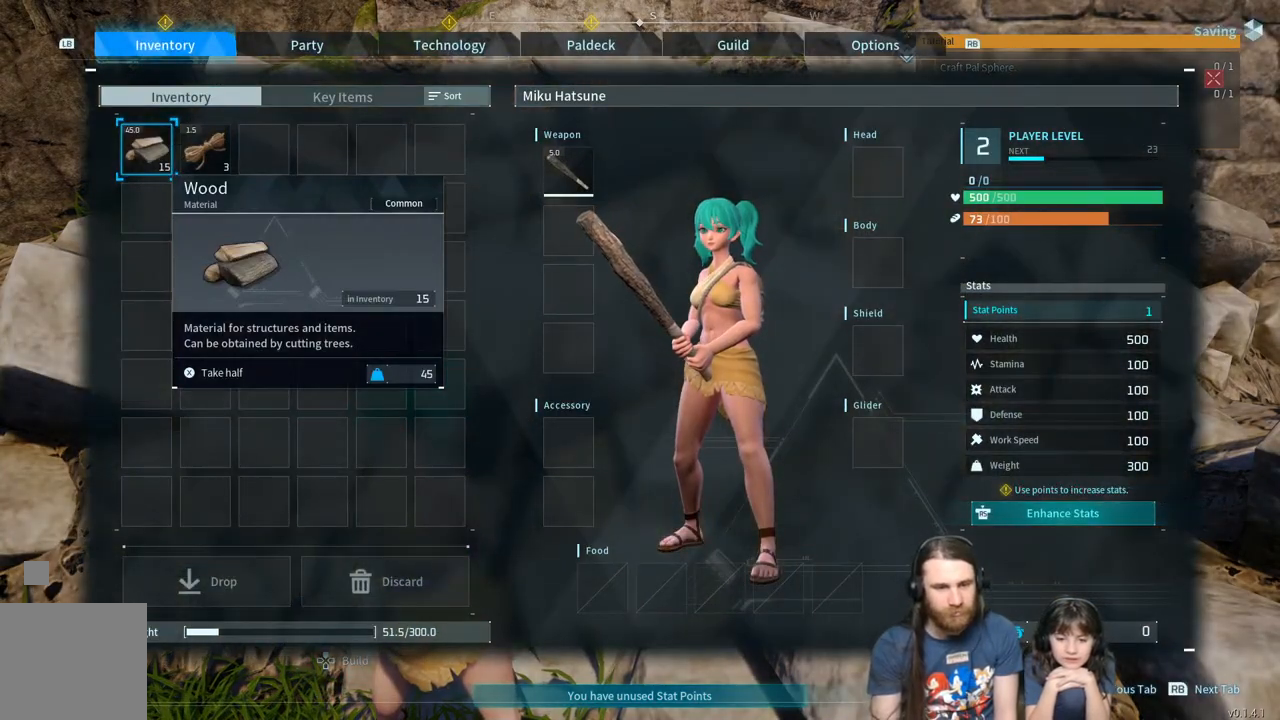
{"buttons": ["DPAD_RIGHT"], "left_stick": "center", "right_stick": "center", "events": [[500, "DPAD_RIGHT", "down"]]}
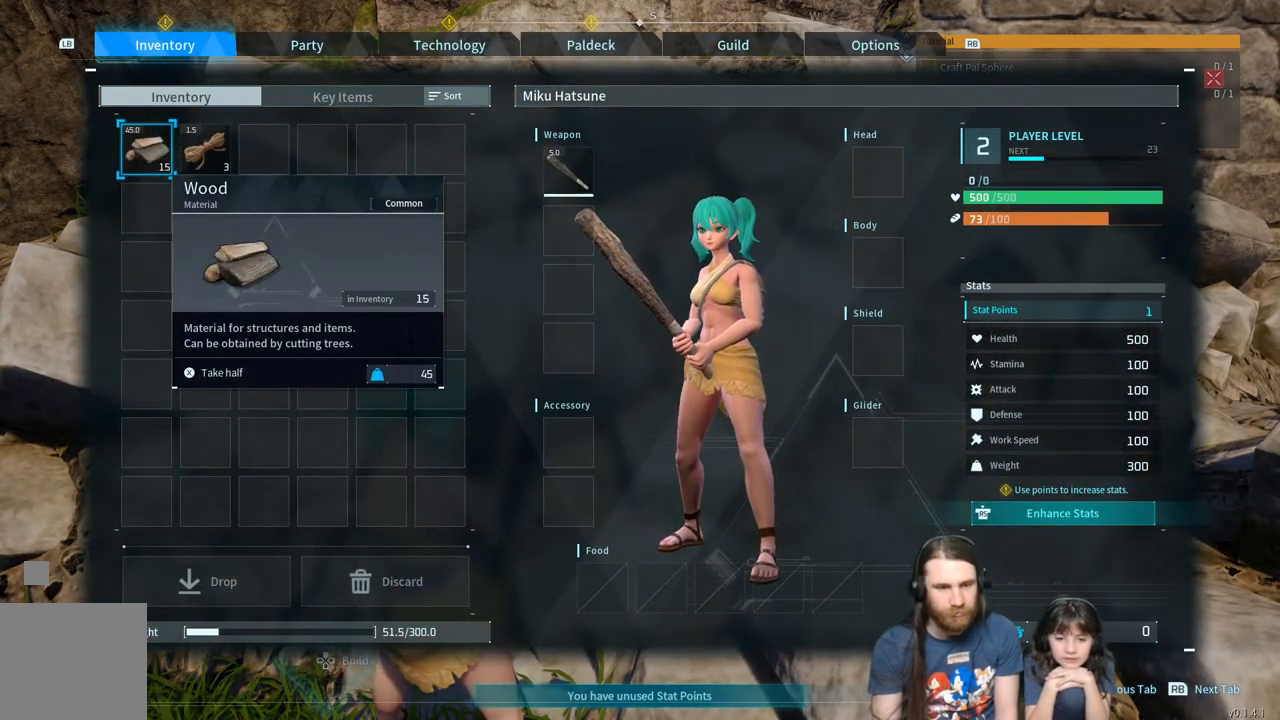
{"buttons": [], "left_stick": "center", "right_stick": "center", "events": [[100, "DPAD_RIGHT", "up"], [200, "DPAD_RIGHT", "down"], [283, "DPAD_RIGHT", "up"], [383, "DPAD_RIGHT", "down"], [500, "DPAD_RIGHT", "up"]]}
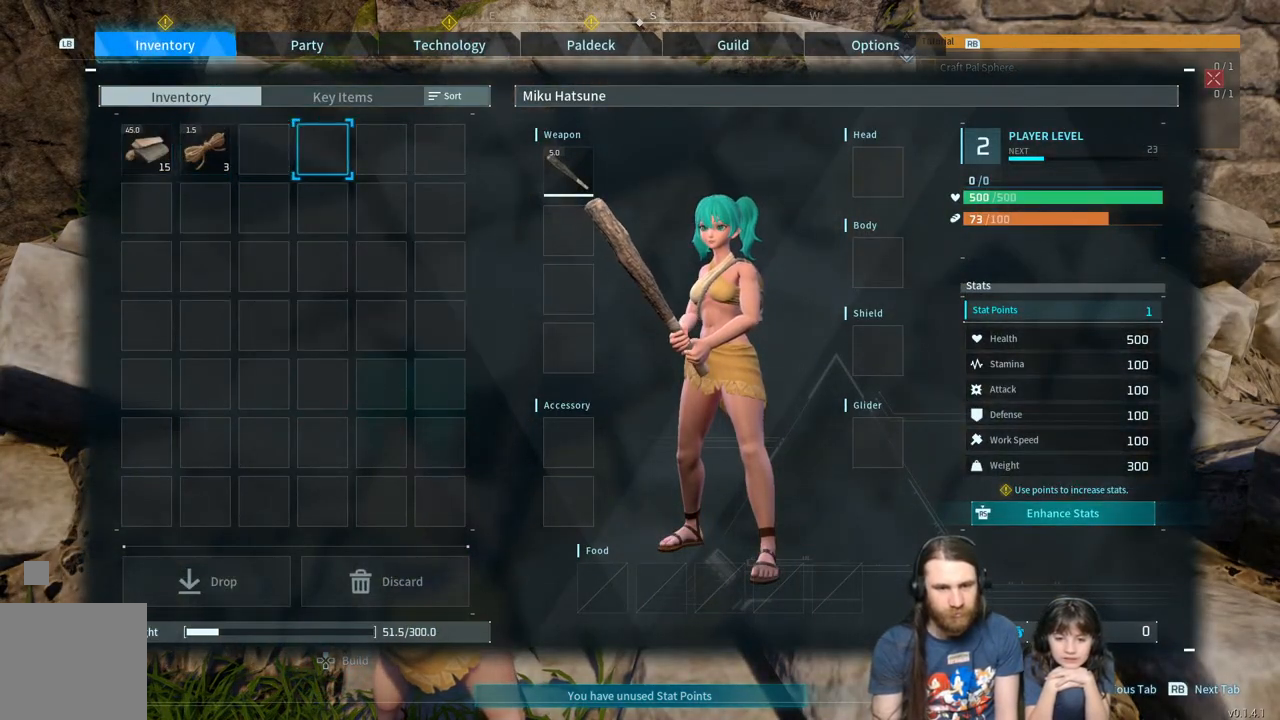
{"buttons": [], "left_stick": "center", "right_stick": "center", "events": [[67, "DPAD_RIGHT", "down"], [217, "DPAD_RIGHT", "up"], [300, "DPAD_RIGHT", "down"], [467, "DPAD_RIGHT", "up"]]}
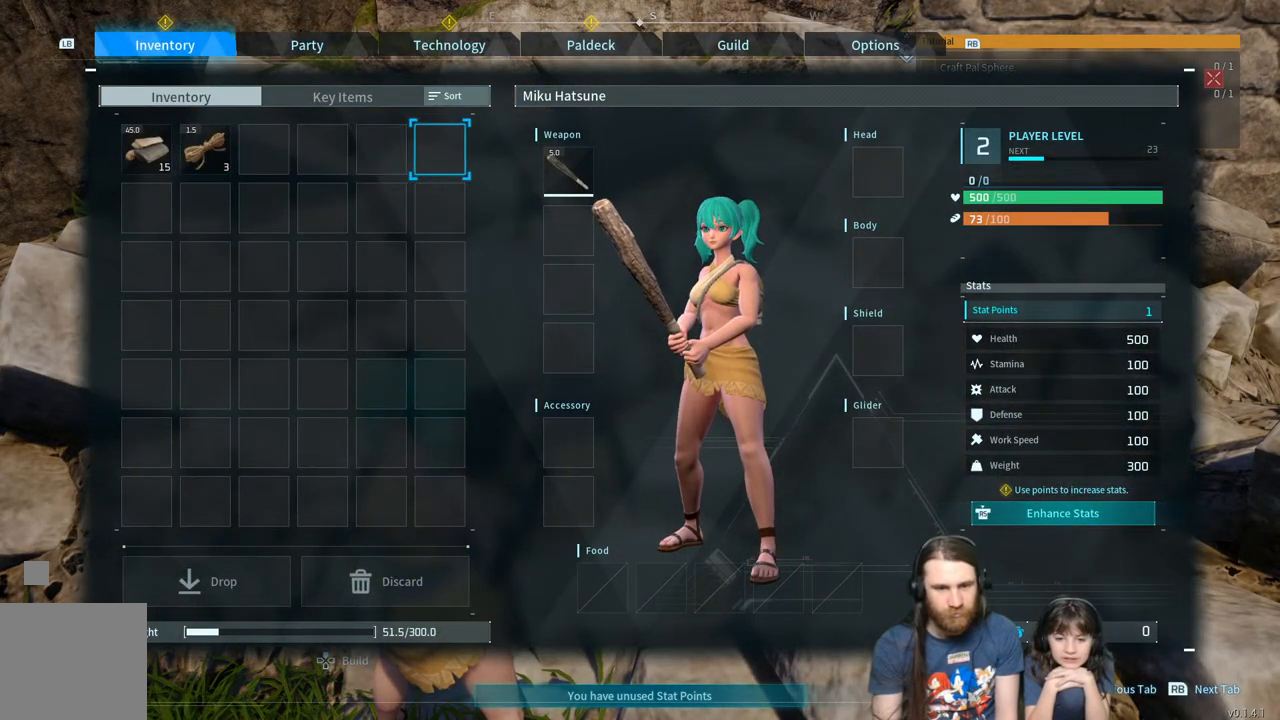
{"buttons": [], "left_stick": "center", "right_stick": "center", "events": [[33, "DPAD_RIGHT", "down"], [183, "DPAD_RIGHT", "up"]]}
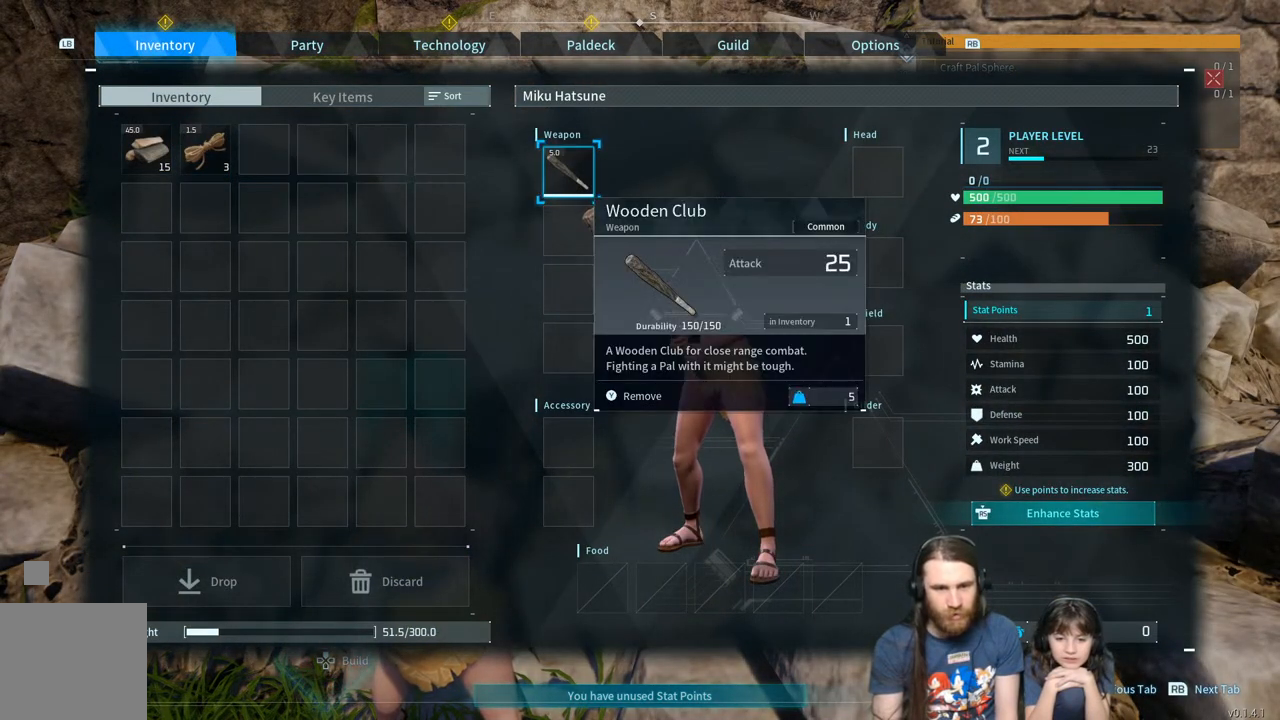
{"buttons": [], "left_stick": "center", "right_stick": "center", "events": []}
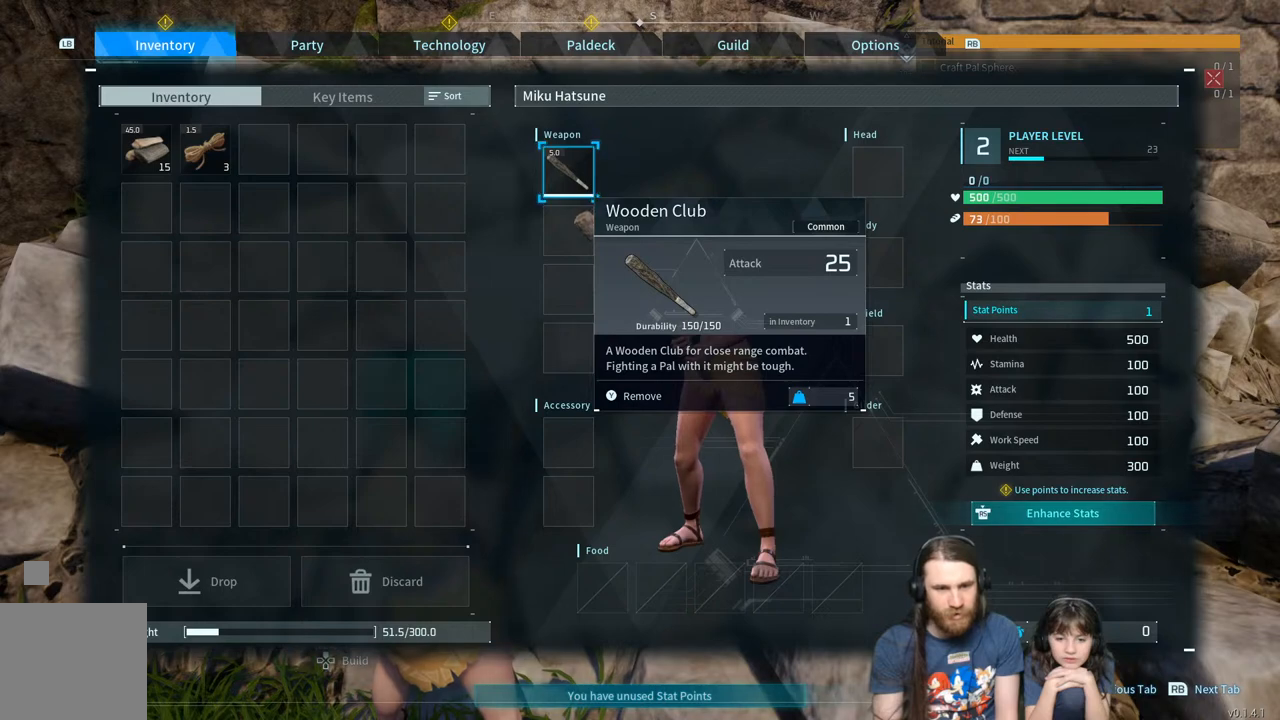
{"buttons": [], "left_stick": "center", "right_stick": "center", "events": []}
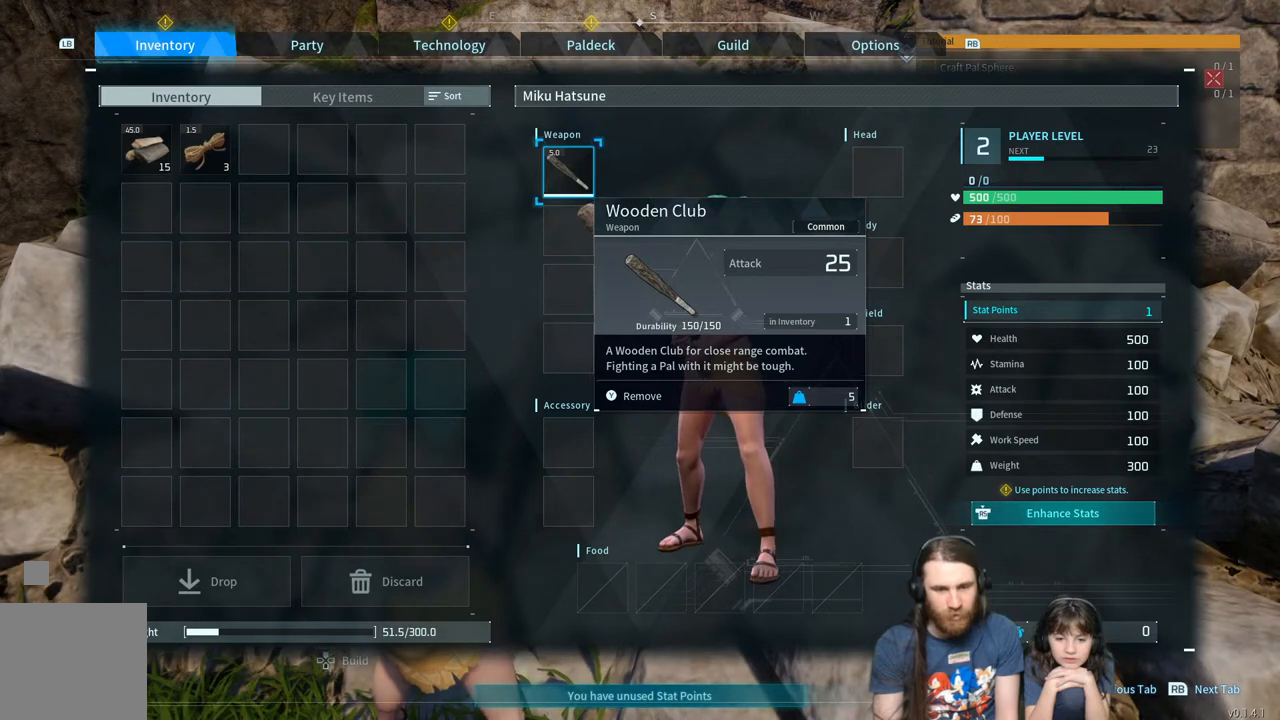
{"buttons": [], "left_stick": "center", "right_stick": "center", "events": []}
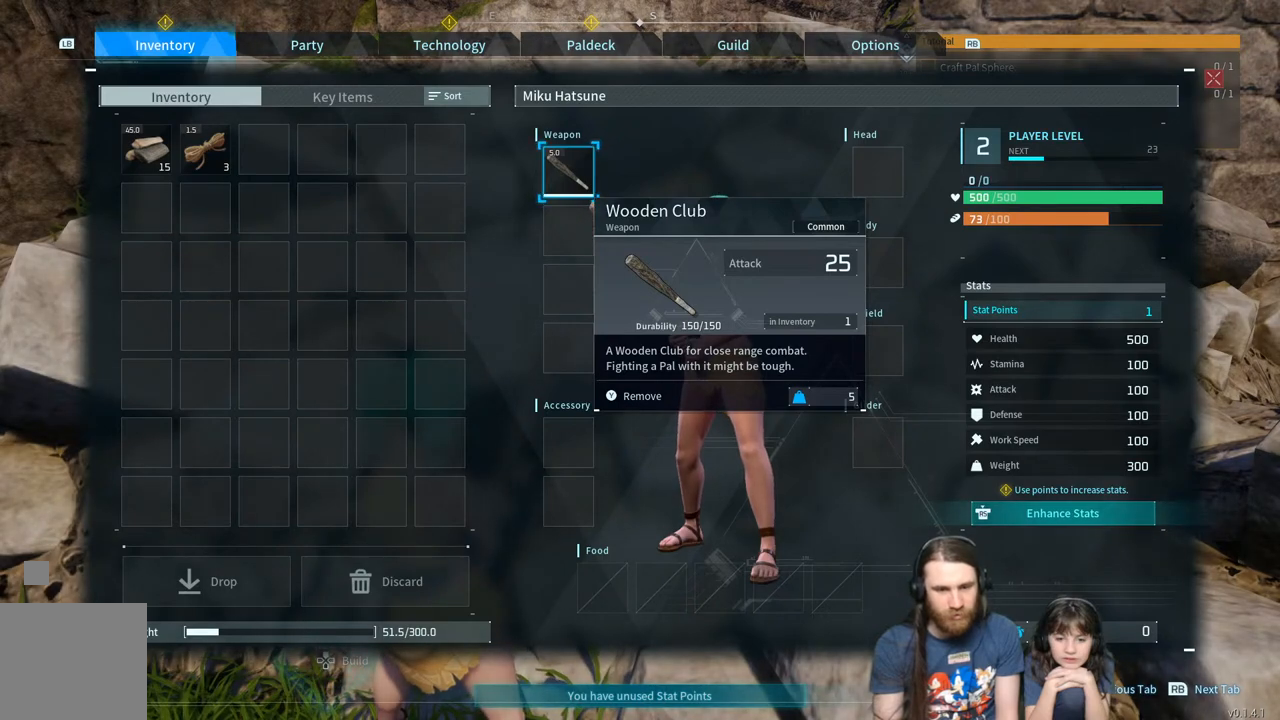
{"buttons": [], "left_stick": "center", "right_stick": "center", "events": []}
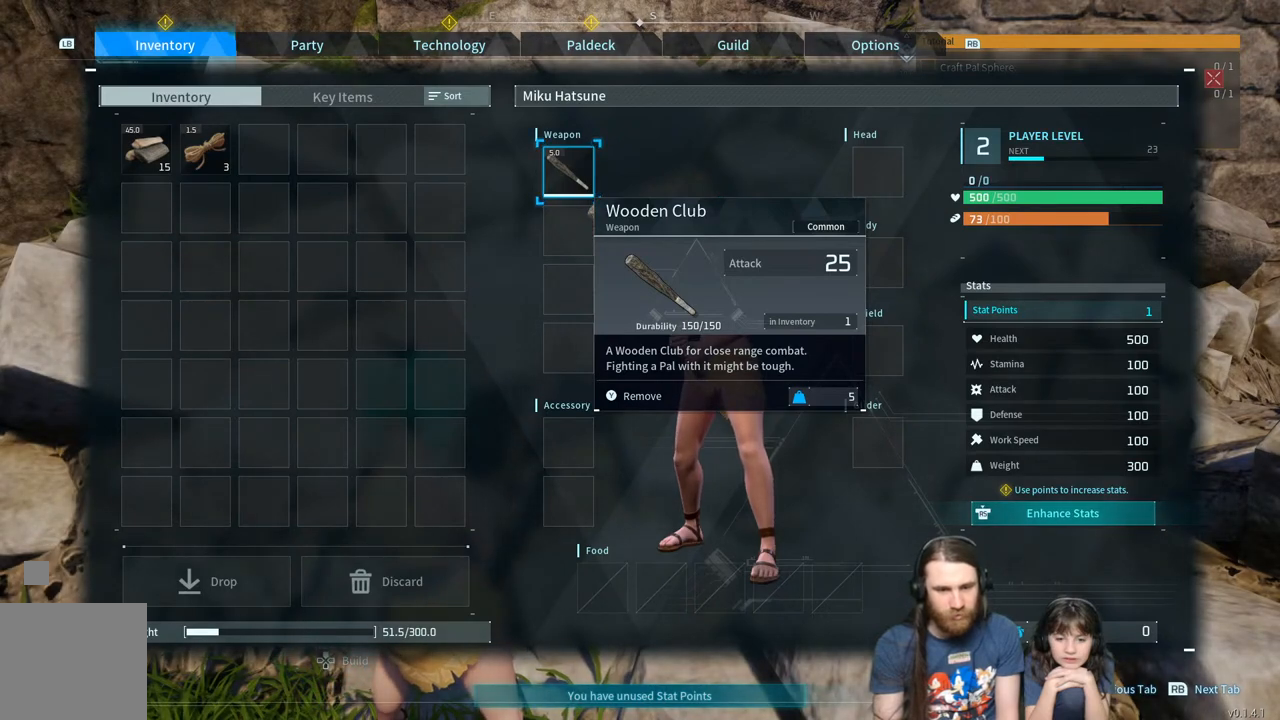
{"buttons": [], "left_stick": "center", "right_stick": "center", "events": []}
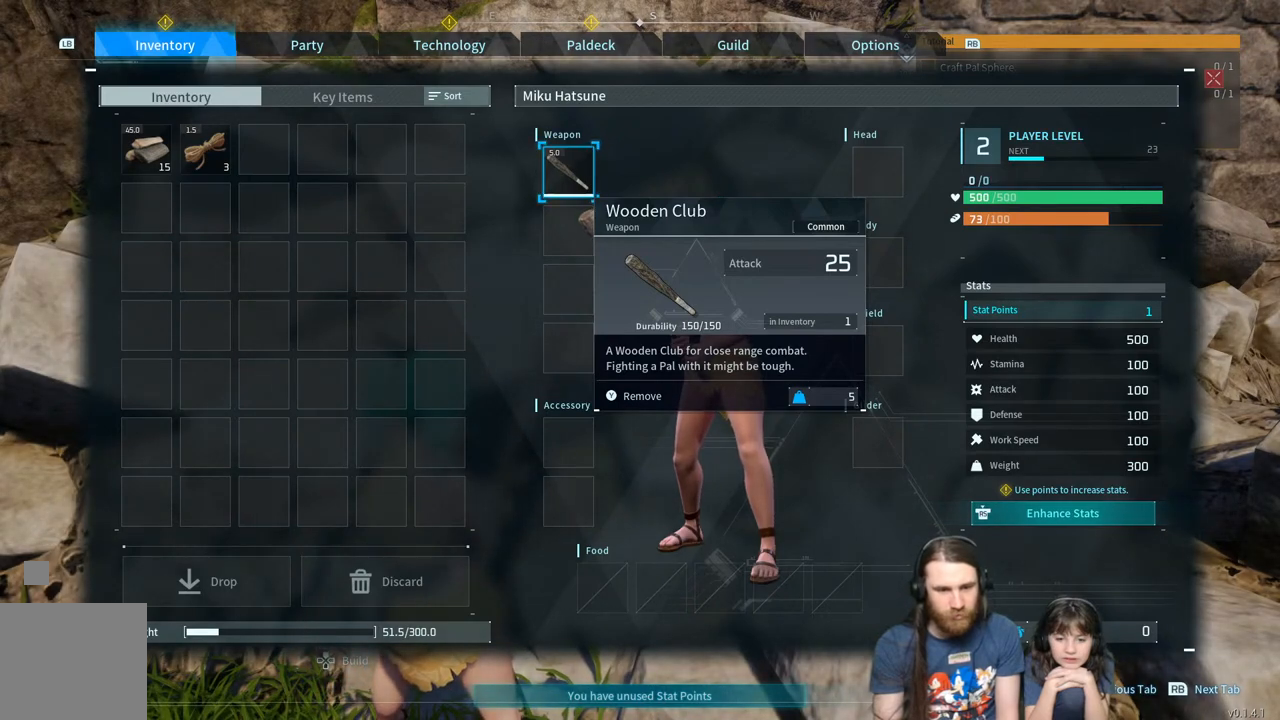
{"buttons": [], "left_stick": "center", "right_stick": "center", "events": []}
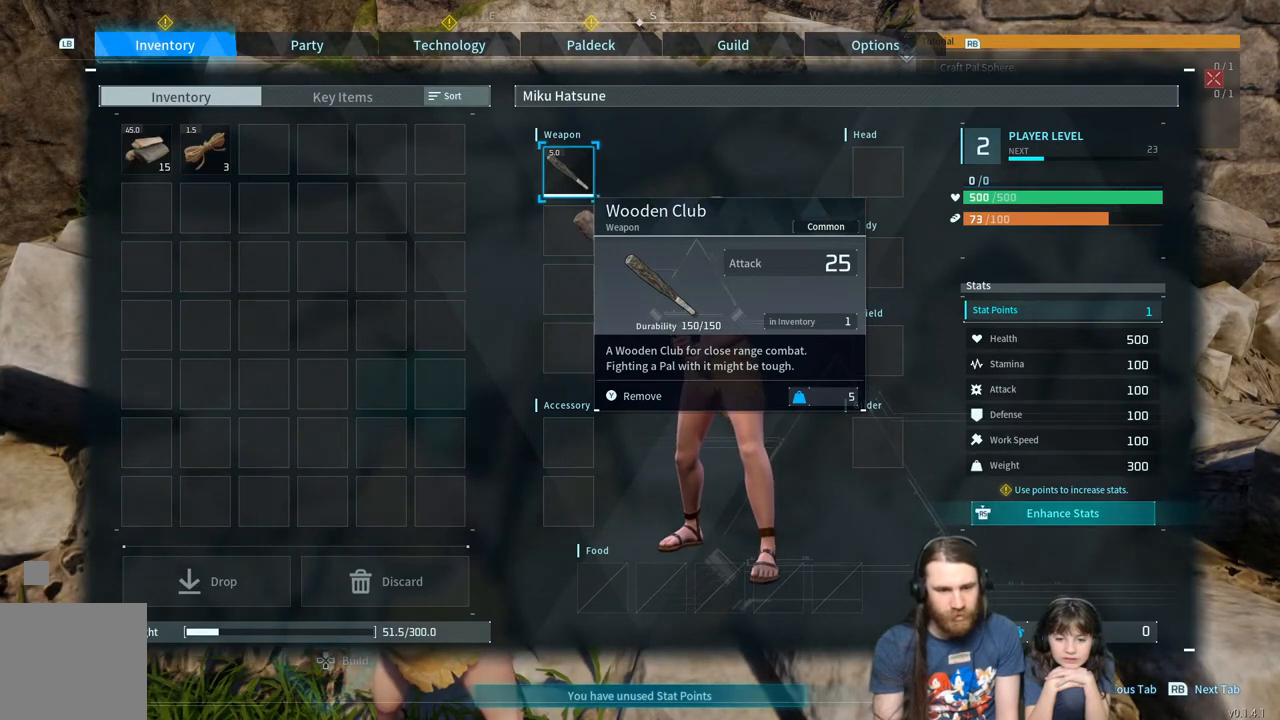
{"buttons": [], "left_stick": "center", "right_stick": "center", "events": []}
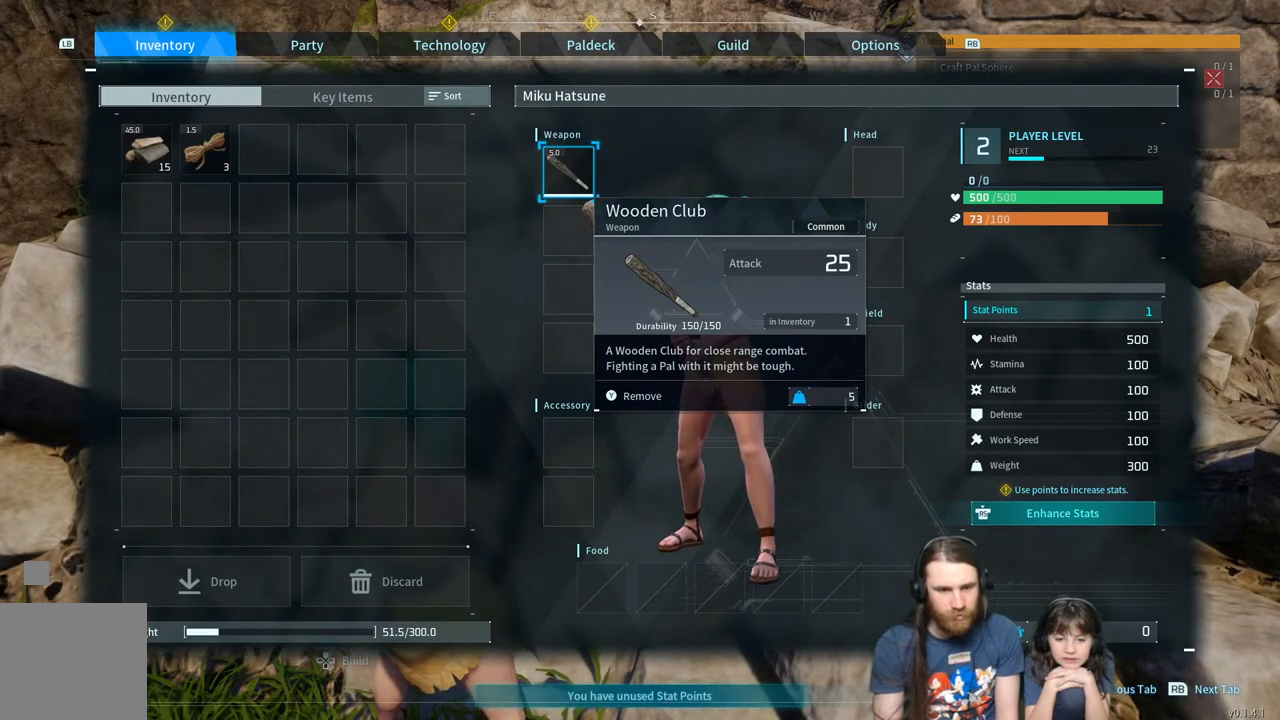
{"buttons": [], "left_stick": "center", "right_stick": "center", "events": []}
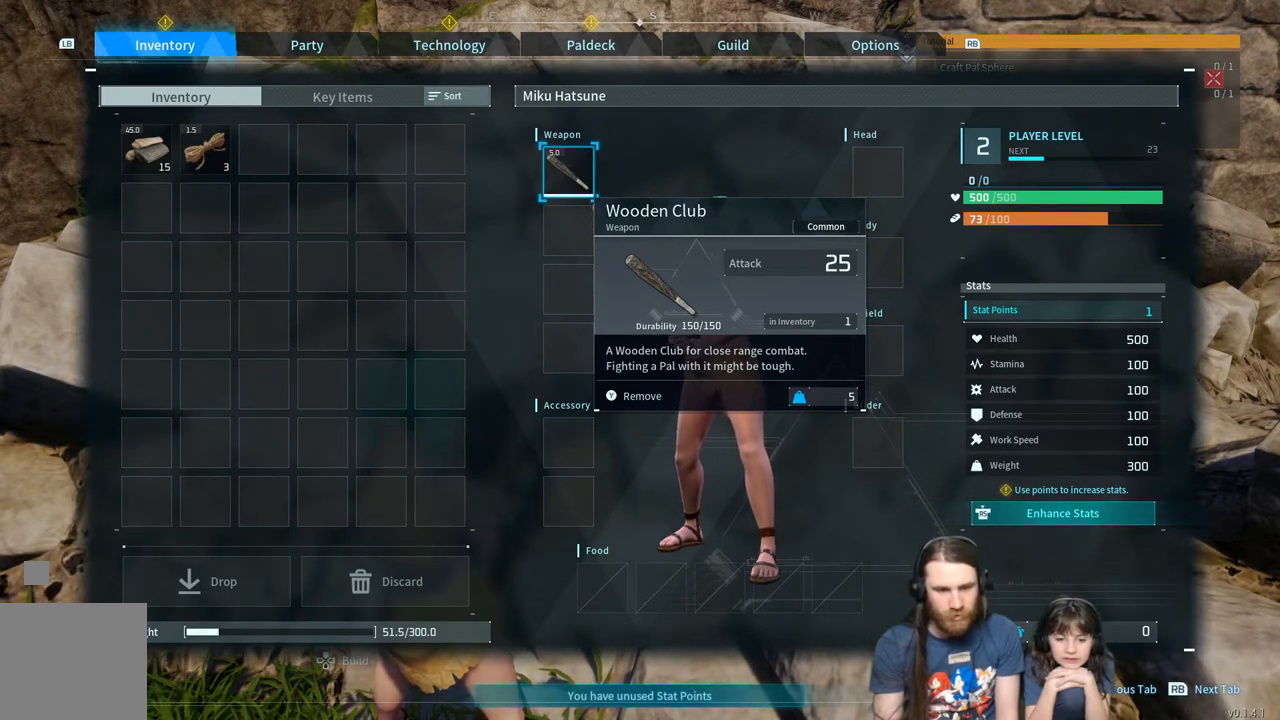
{"buttons": [], "left_stick": "center", "right_stick": "center", "events": []}
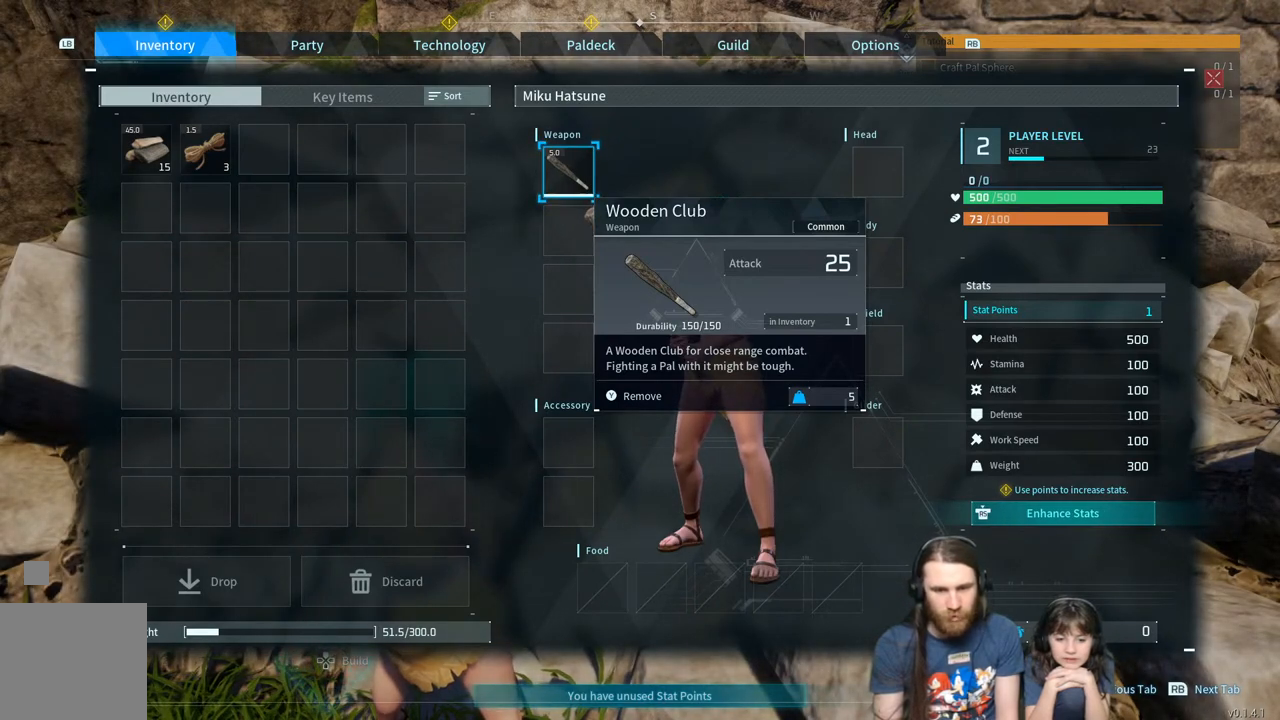
{"buttons": [], "left_stick": "center", "right_stick": "center", "events": []}
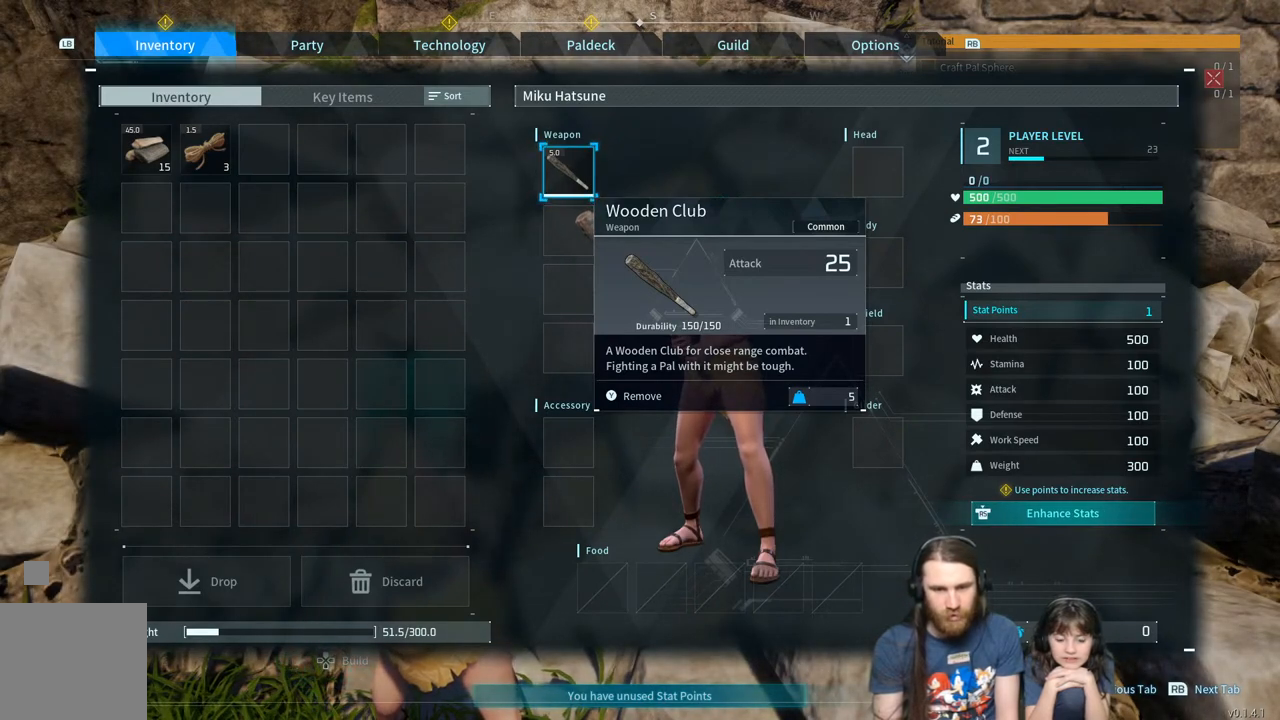
{"buttons": ["DPAD_UP"], "left_stick": "center", "right_stick": "center", "events": [[50, "DPAD_DOWN", "down"], [200, "DPAD_DOWN", "up"], [483, "DPAD_UP", "down"]]}
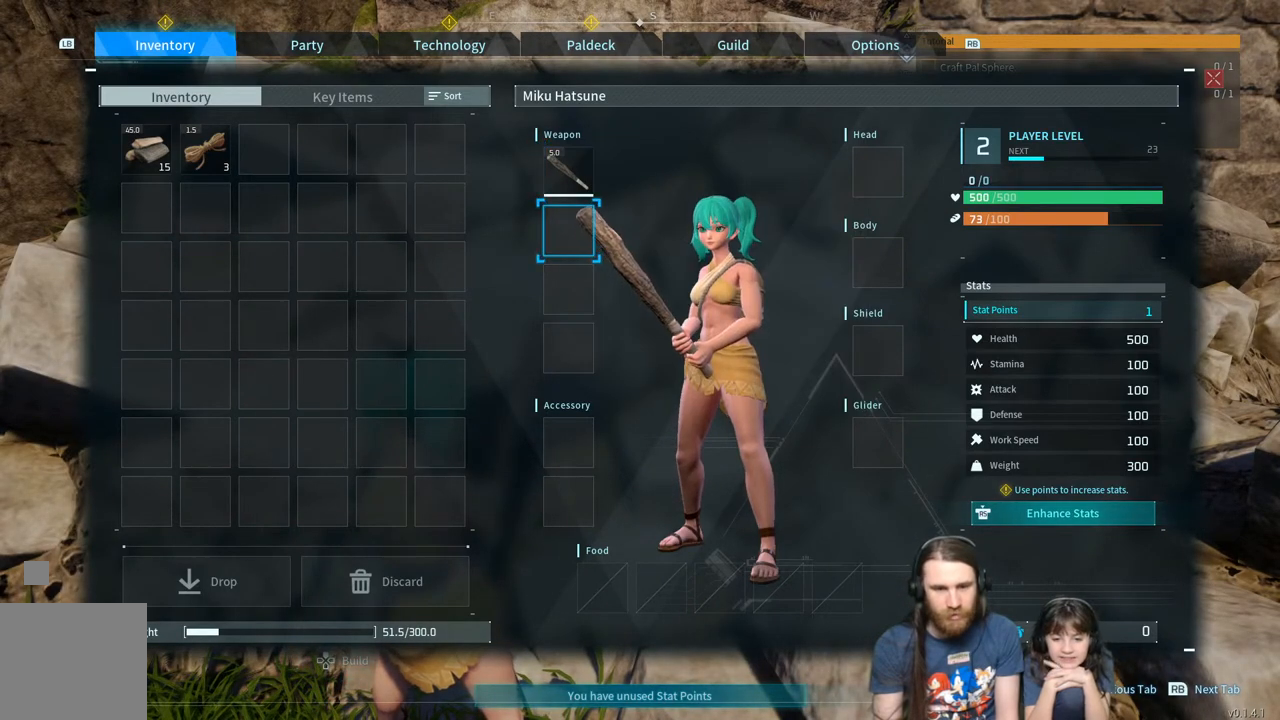
{"buttons": [], "left_stick": "center", "right_stick": "center", "events": [[117, "DPAD_UP", "up"], [283, "A", "down"], [433, "A", "up"]]}
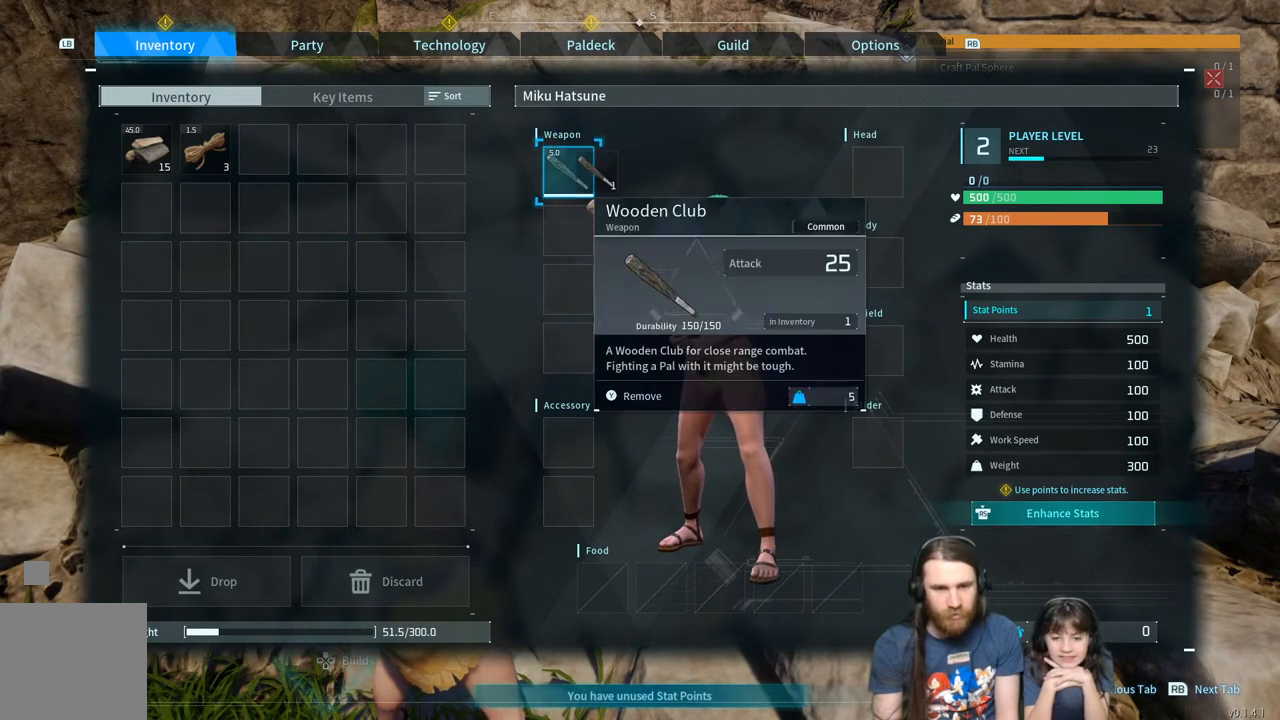
{"buttons": [], "left_stick": "center", "right_stick": "center", "events": [[50, "DPAD_LEFT", "down"], [183, "DPAD_LEFT", "up"], [283, "DPAD_LEFT", "down"], [417, "DPAD_LEFT", "up"]]}
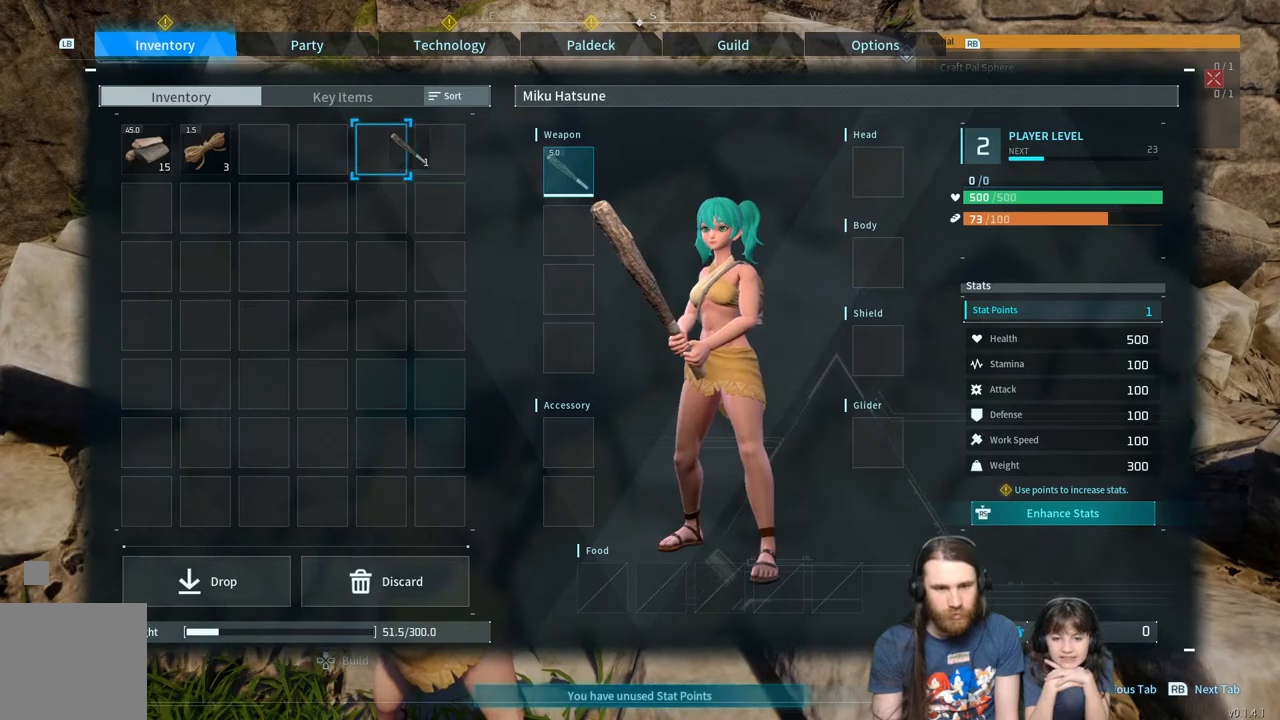
{"buttons": [], "left_stick": "center", "right_stick": "center", "events": [[50, "A", "down"], [200, "A", "up"]]}
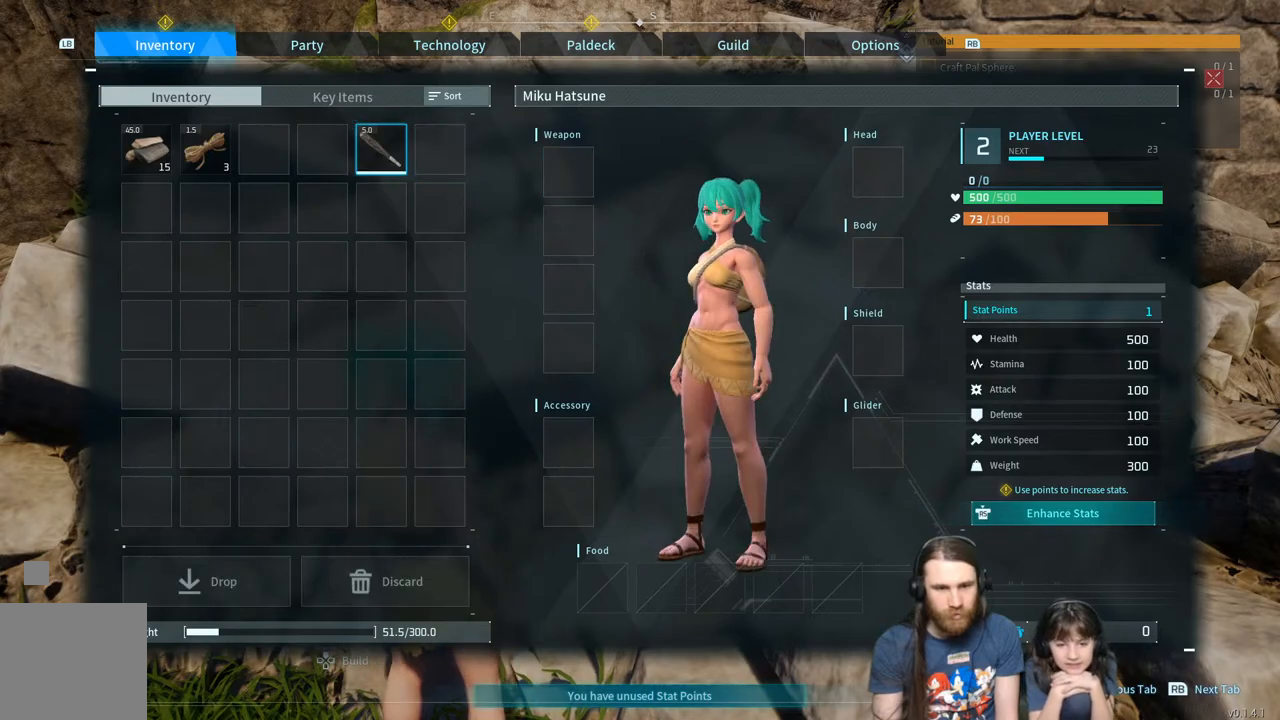
{"buttons": [], "left_stick": "center", "right_stick": "center", "events": [[267, "B", "down"], [433, "B", "up"]]}
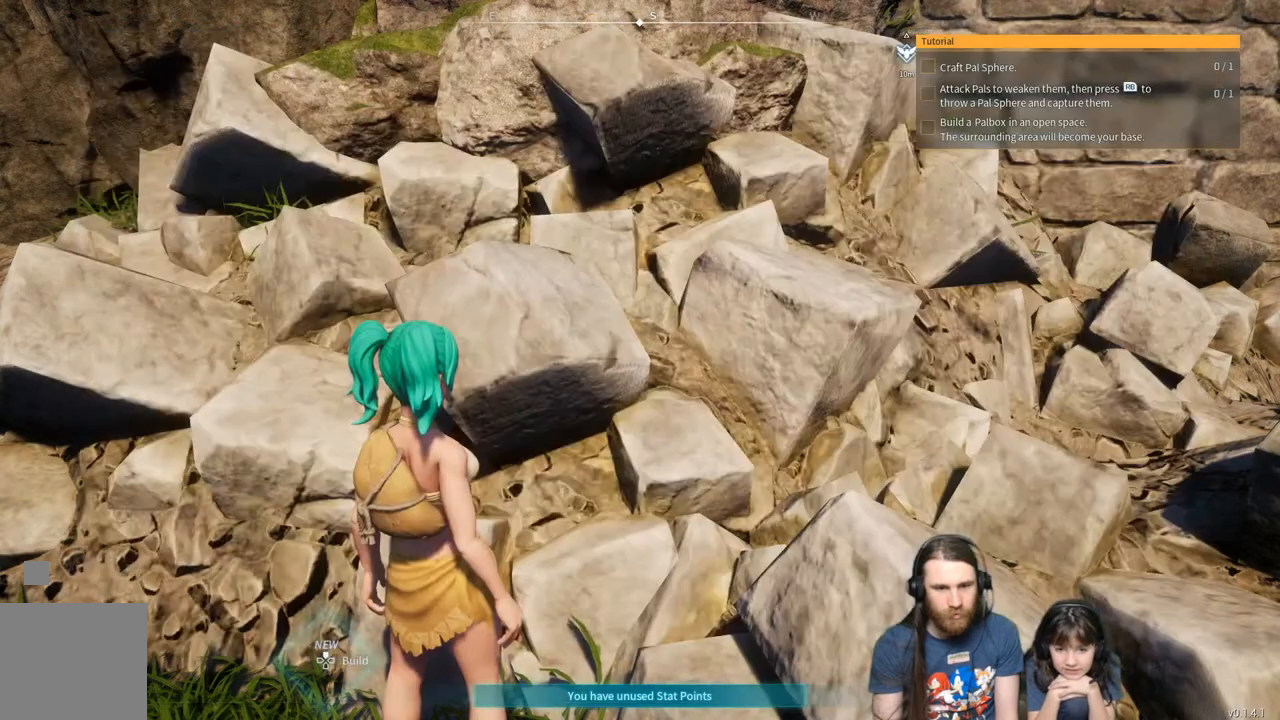
{"buttons": ["R2"], "left_stick": "center", "right_stick": "center", "events": [[333, "R2", "down"]]}
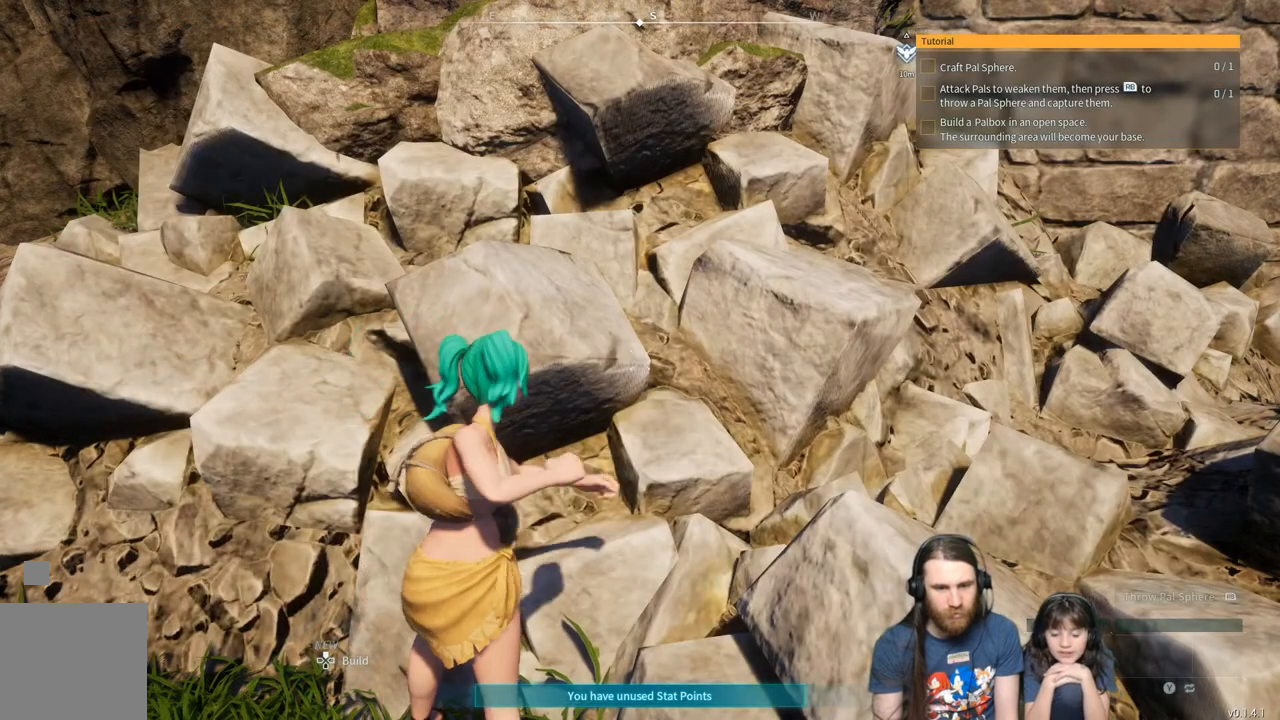
{"buttons": ["R2"], "left_stick": "center", "right_stick": "center", "events": []}
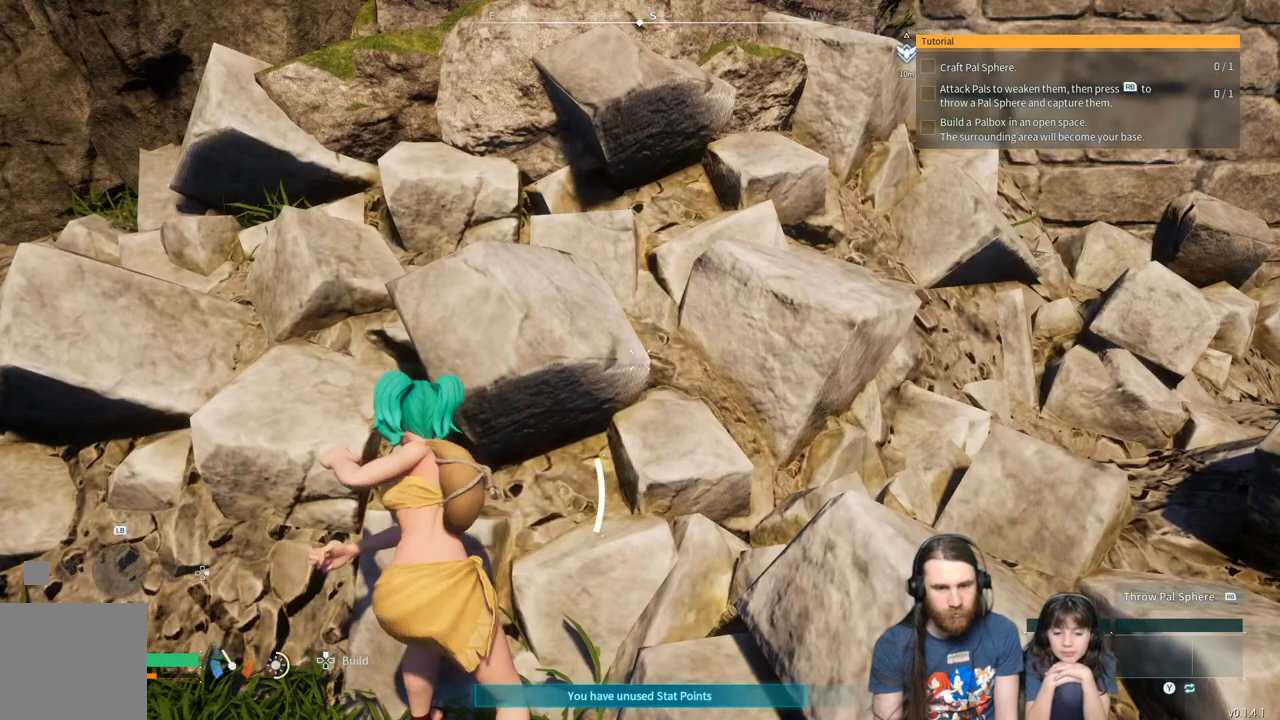
{"buttons": ["R2"], "left_stick": "center", "right_stick": "up", "events": [[300, "right_stick", "up"]]}
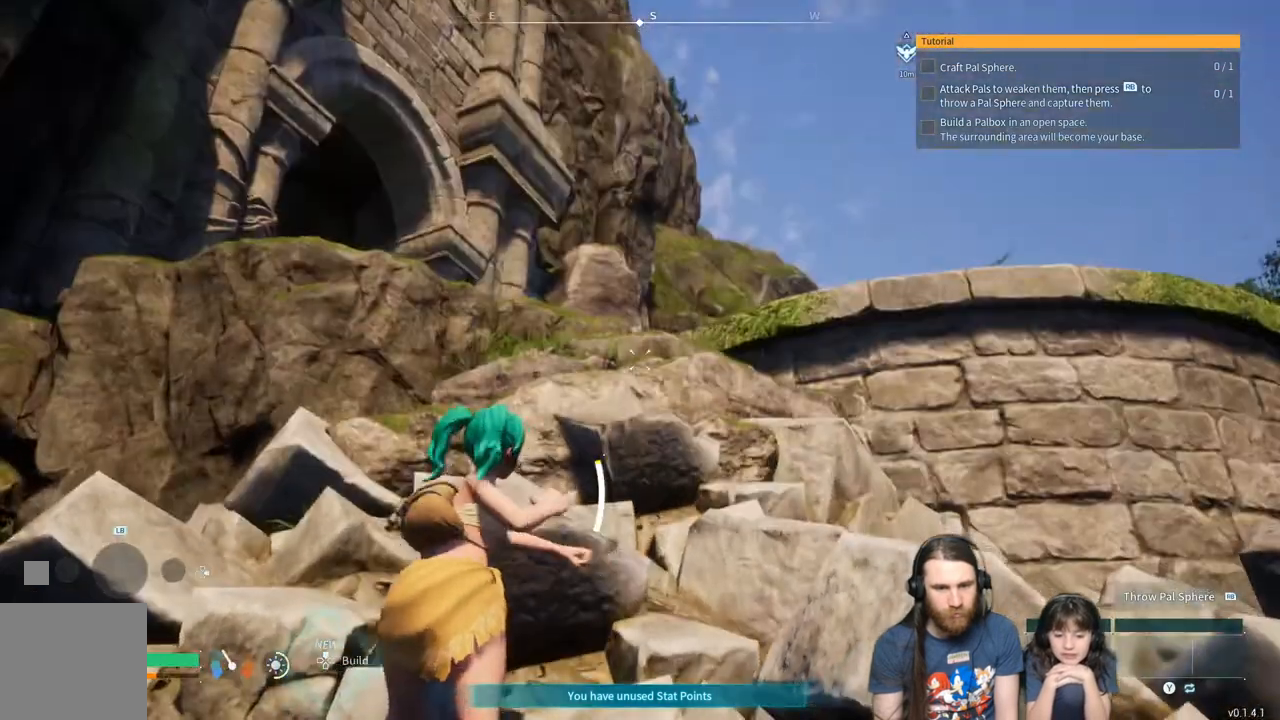
{"buttons": [], "left_stick": "center", "right_stick": "down", "events": [[17, "right_stick", "center"], [300, "R2", "up"], [333, "right_stick", "down"]]}